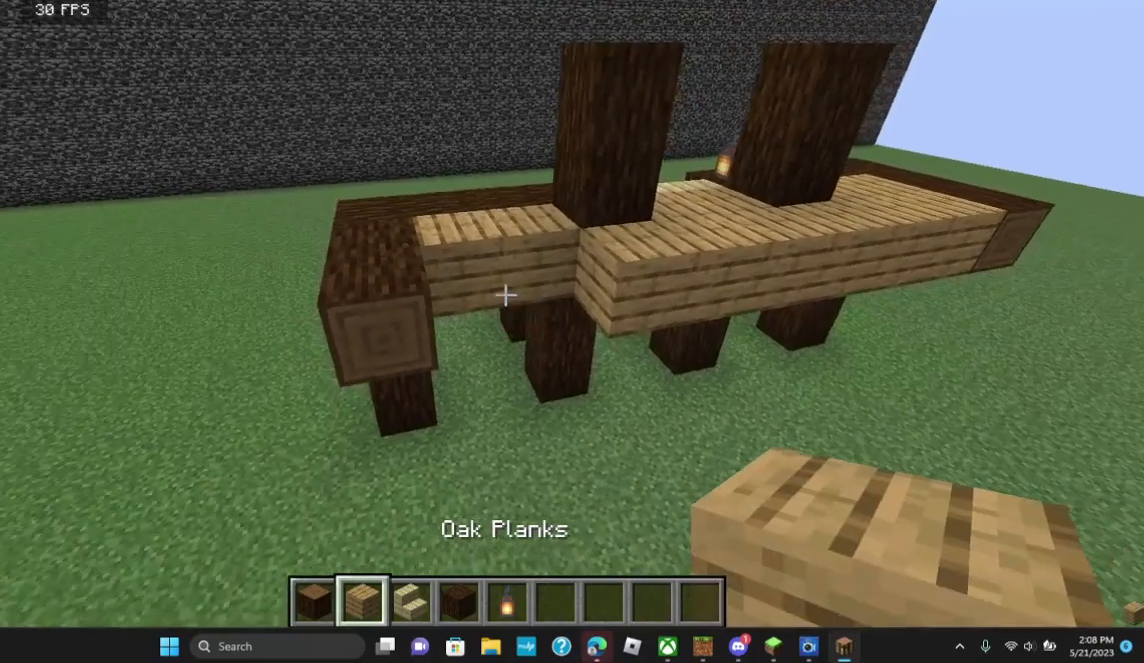
Gameplay with keyboard and mouse; each line is a JSON object with the keys and mouse buttons held at the frame after it. "events" lists presses ("down") and releases ("up") of "a", "d", "s", "w", "mouse_left" and "mouse_right" between this image and that frame as [ms after this image, input, new state], when the widget could be followed in between. "mouse_left", "mouse_right" = the "left", "right" buttons of the "mouse" list. No other keys are recorded. Fast repeated clicks can show as one long hold. Mouse movement is not recorded.
{"keys": [], "mouse": [], "events": [[200, "w", "down"], [300, "mouse_right", "down"], [400, "mouse_right", "up"], [400, "w", "up"]]}
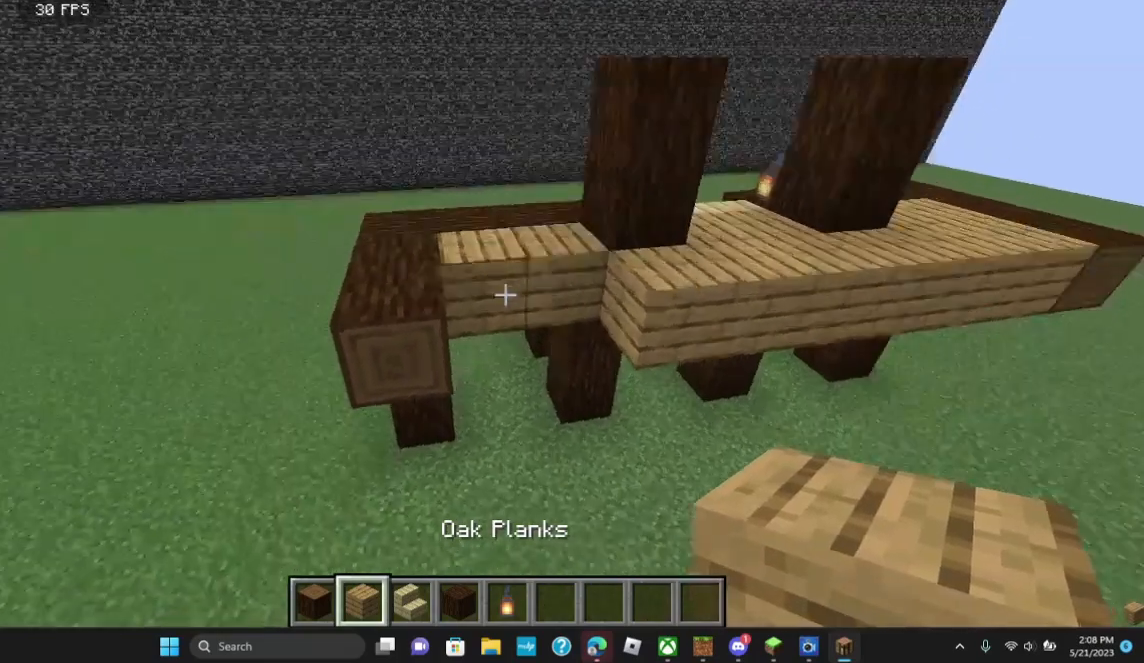
{"keys": [], "mouse": [], "events": [[233, "mouse_right", "down"], [400, "mouse_right", "up"]]}
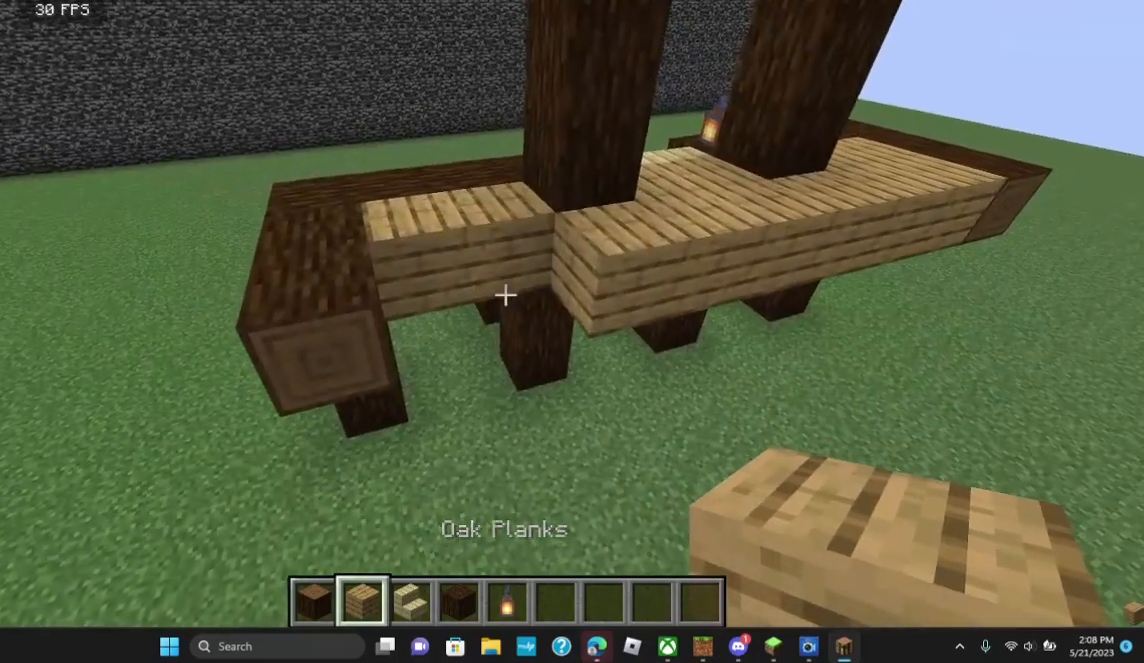
{"keys": [], "mouse": ["right"], "events": [[100, "mouse_right", "down"], [300, "mouse_right", "up"], [500, "mouse_right", "down"]]}
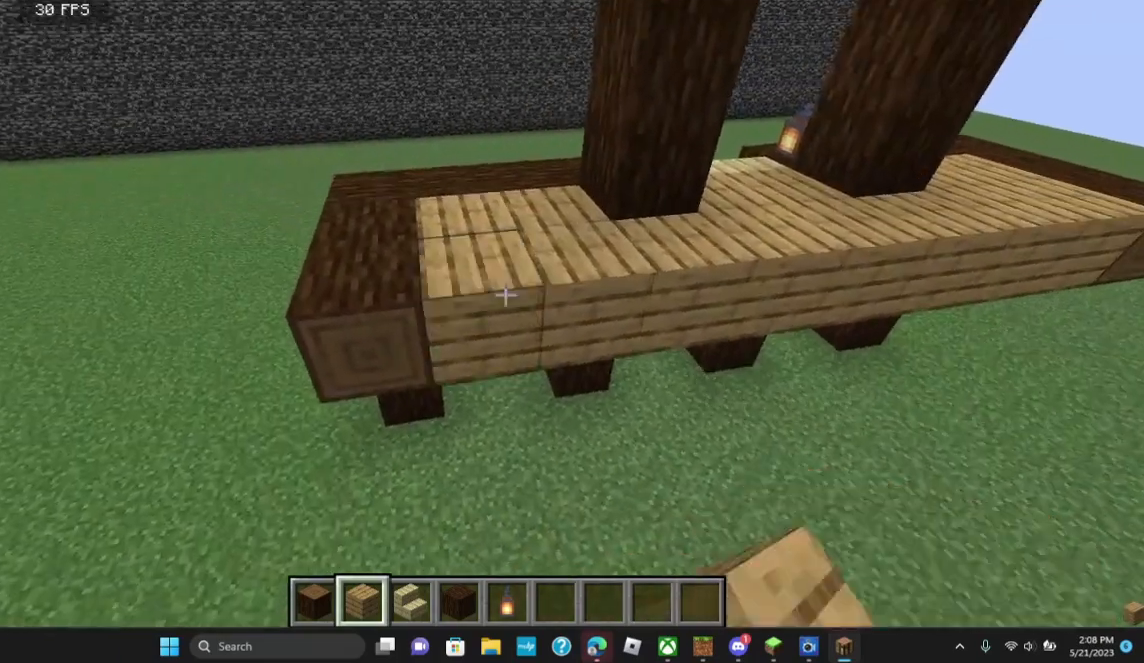
{"keys": [], "mouse": [], "events": [[100, "mouse_right", "up"]]}
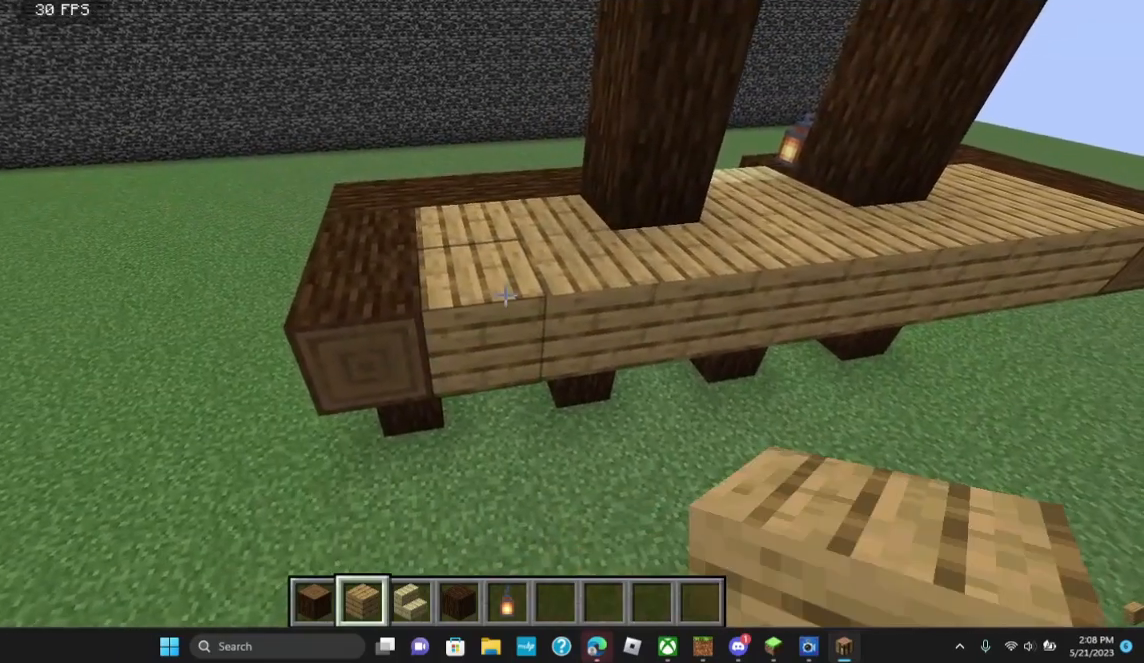
{"keys": [], "mouse": [], "events": []}
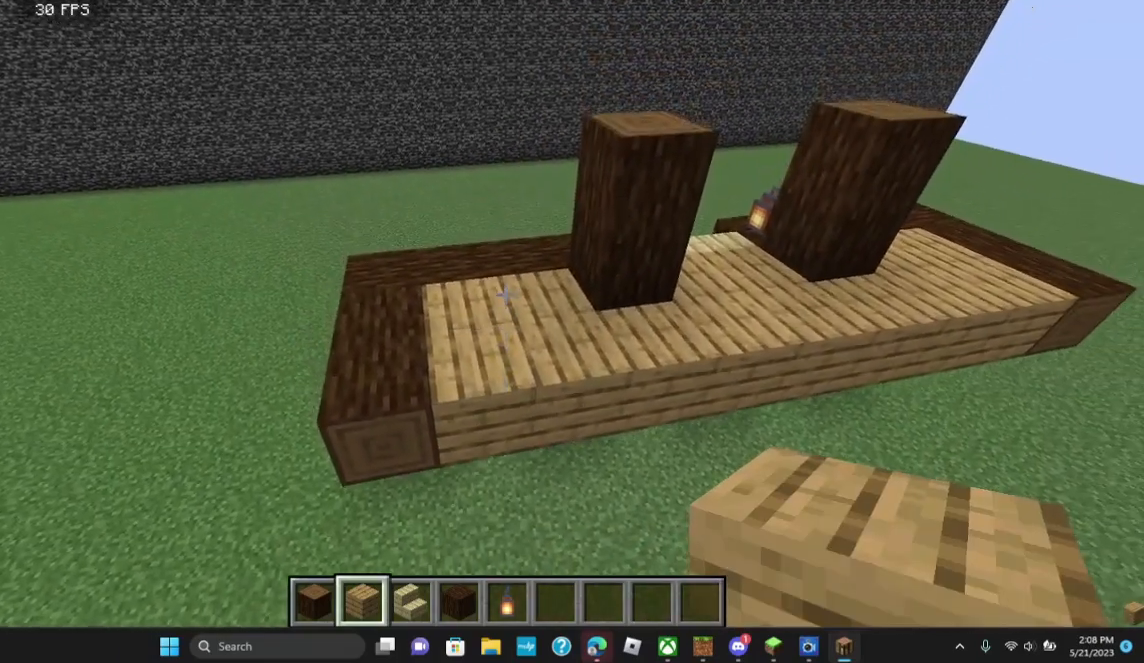
{"keys": [], "mouse": [], "events": []}
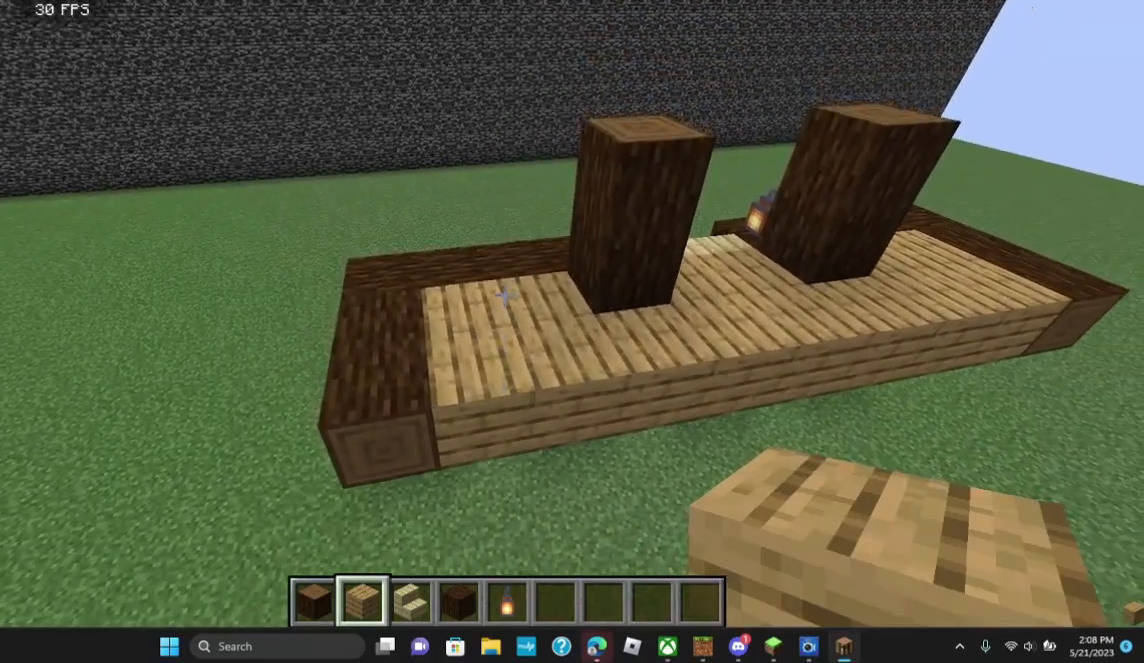
{"keys": [], "mouse": [], "events": []}
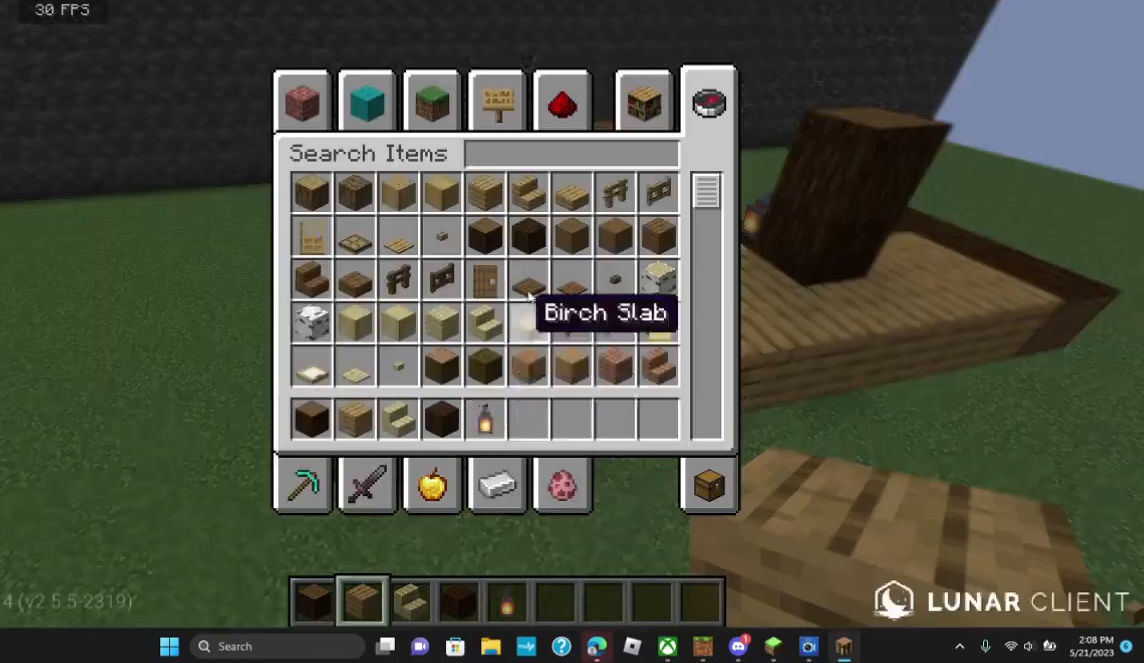
{"keys": [], "mouse": [], "events": []}
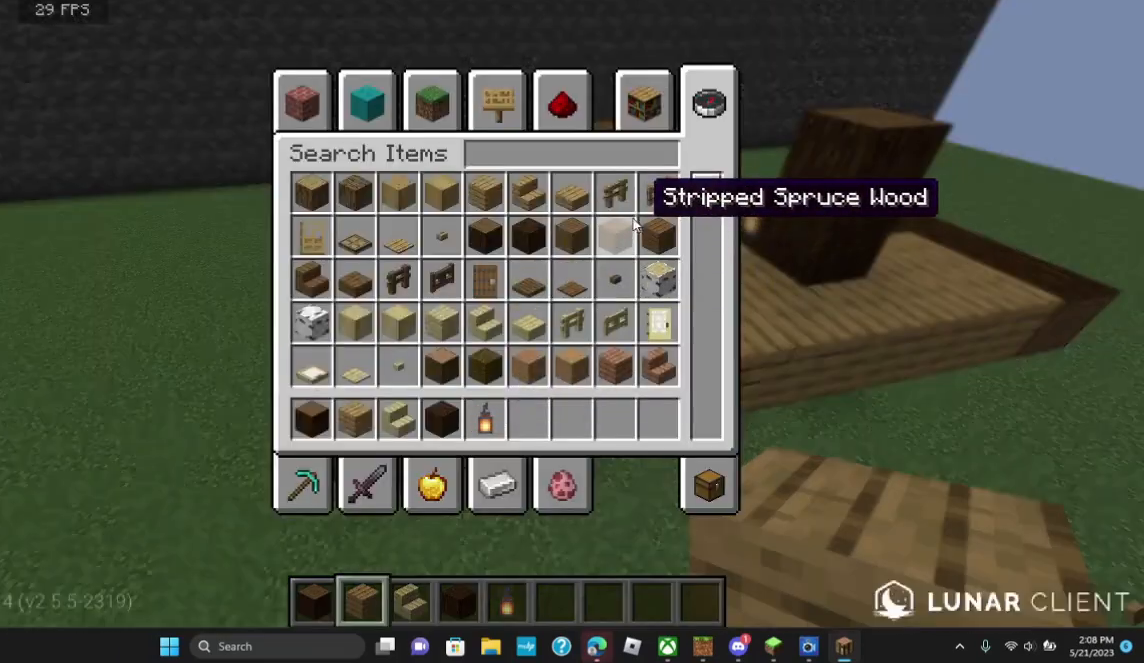
{"keys": [], "mouse": [], "events": []}
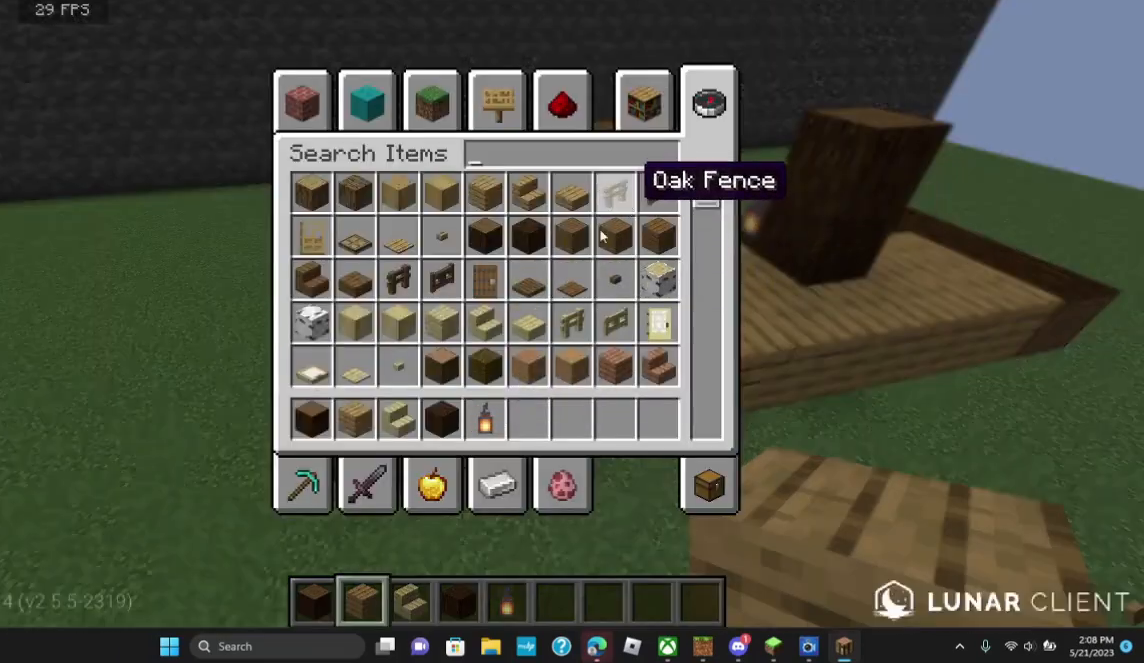
{"keys": [], "mouse": [], "events": []}
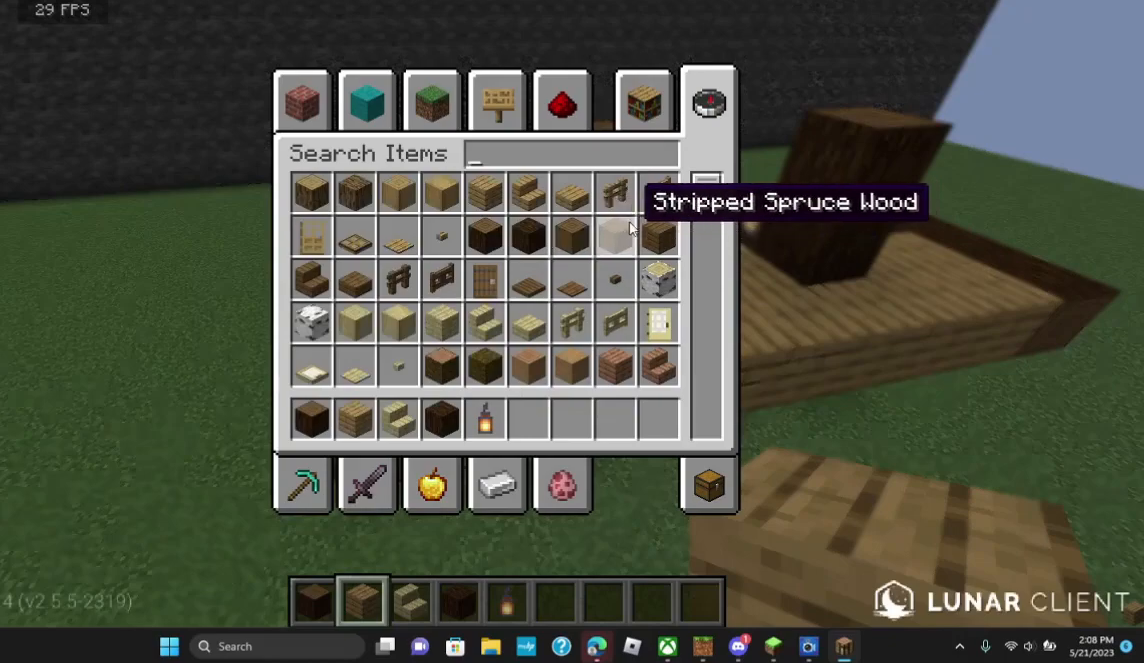
{"keys": [], "mouse": [], "events": []}
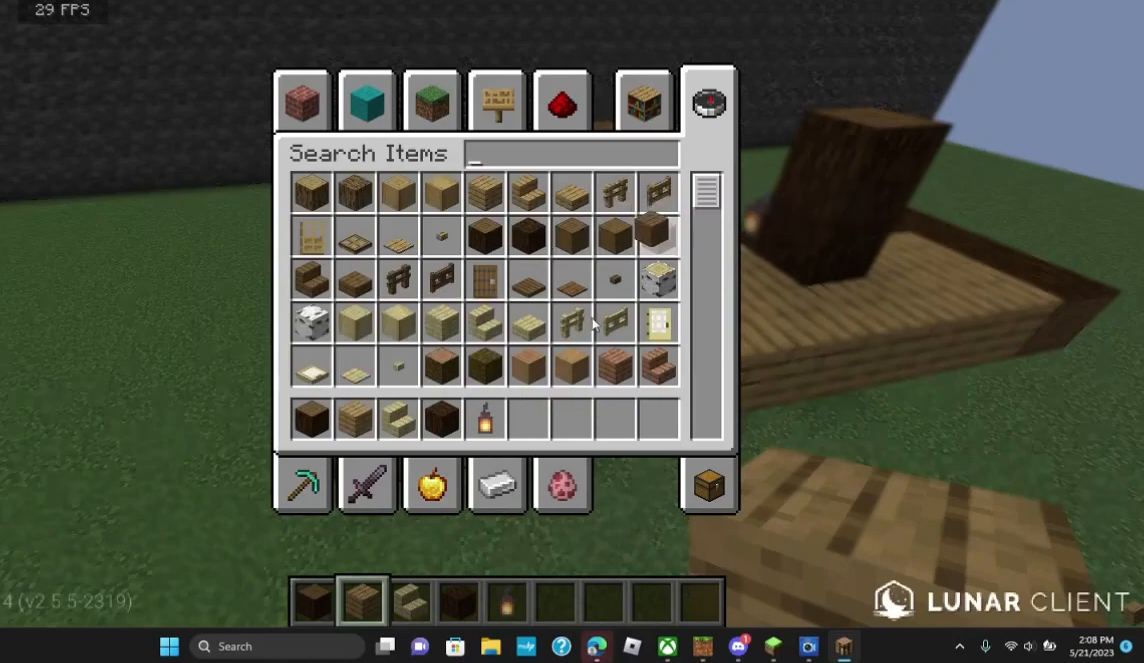
{"keys": [], "mouse": [], "events": []}
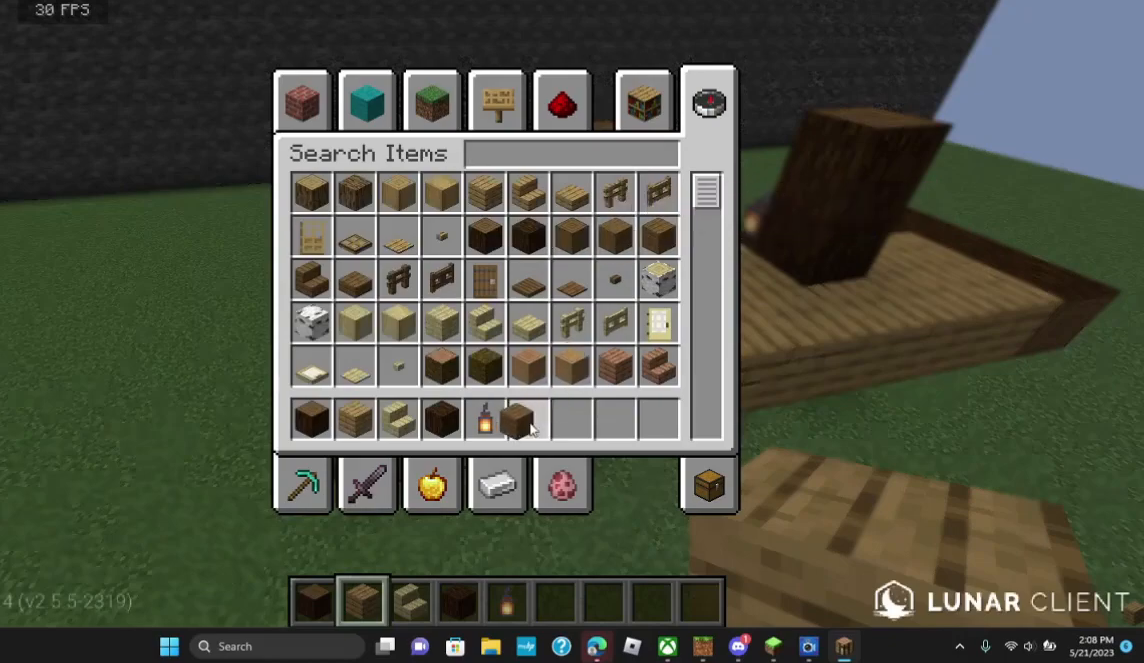
{"keys": [], "mouse": [], "events": []}
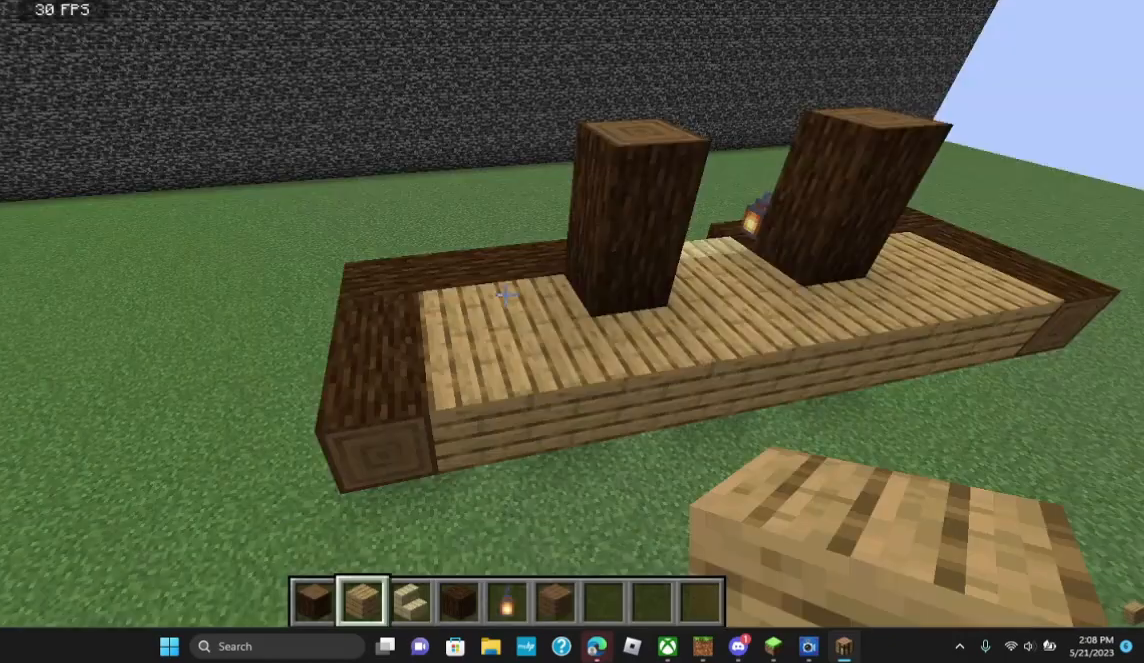
{"keys": [], "mouse": [], "events": []}
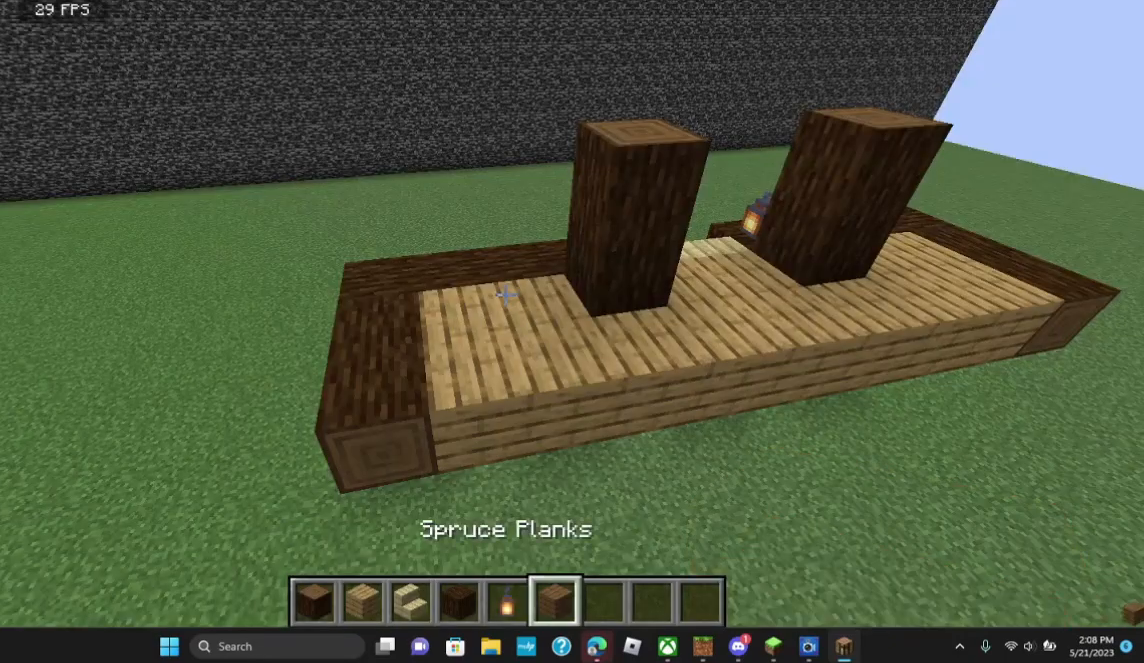
{"keys": ["w"], "mouse": [], "events": [[400, "w", "down"]]}
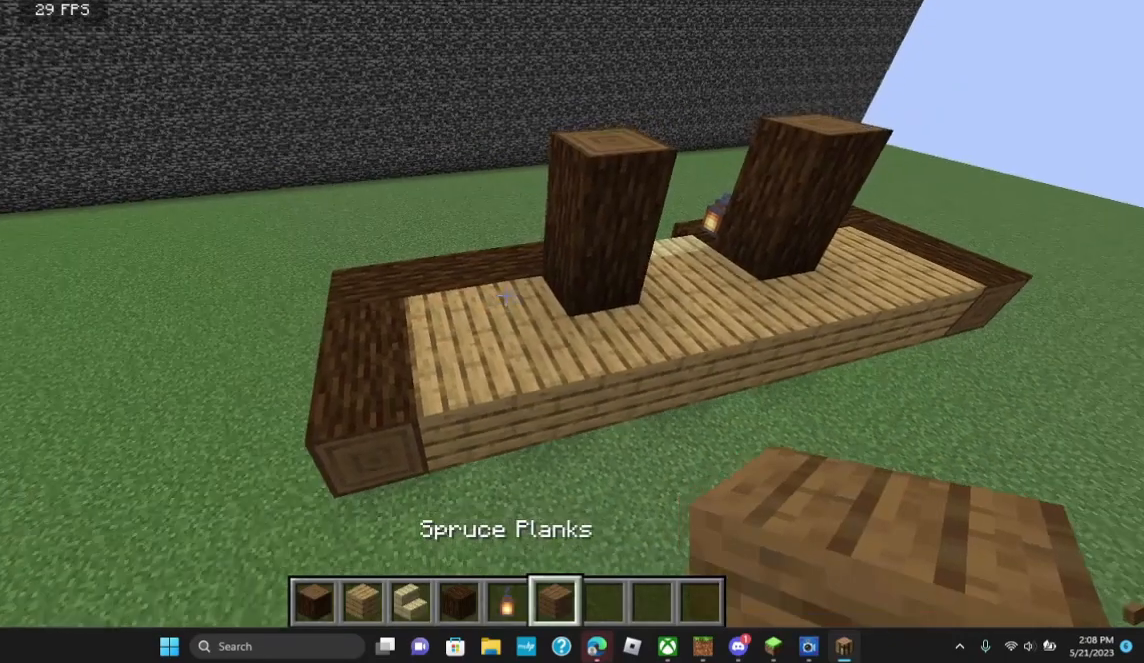
{"keys": ["s"], "mouse": [], "events": [[300, "w", "up"], [500, "s", "down"]]}
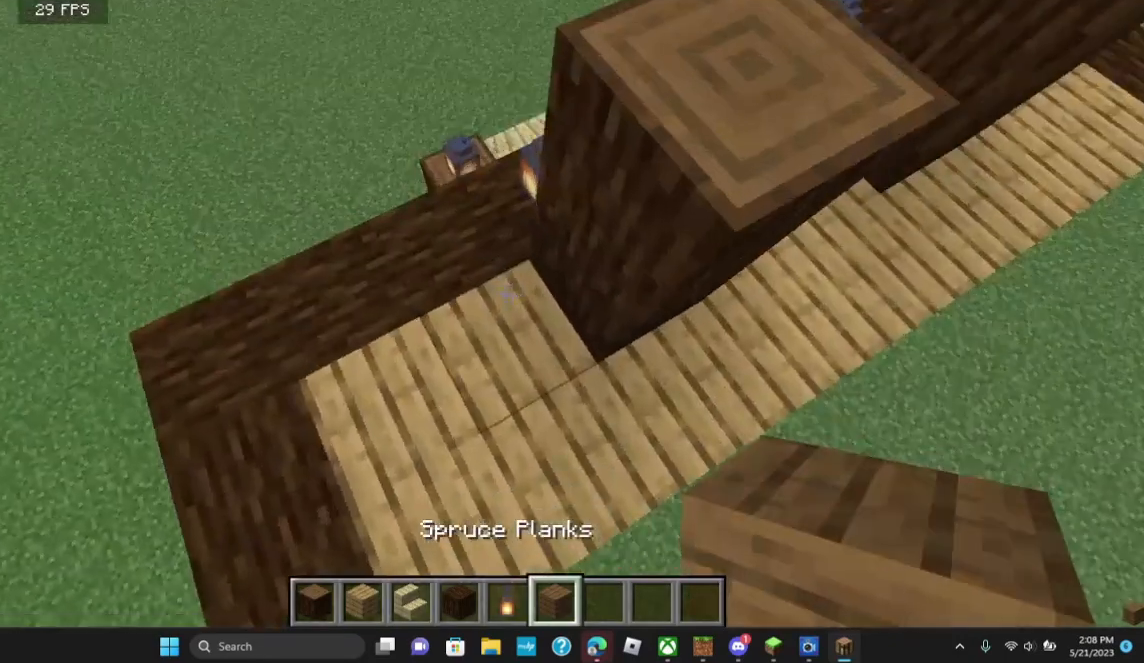
{"keys": ["s"], "mouse": ["right"], "events": [[200, "s", "up"], [500, "mouse_right", "down"], [500, "s", "down"]]}
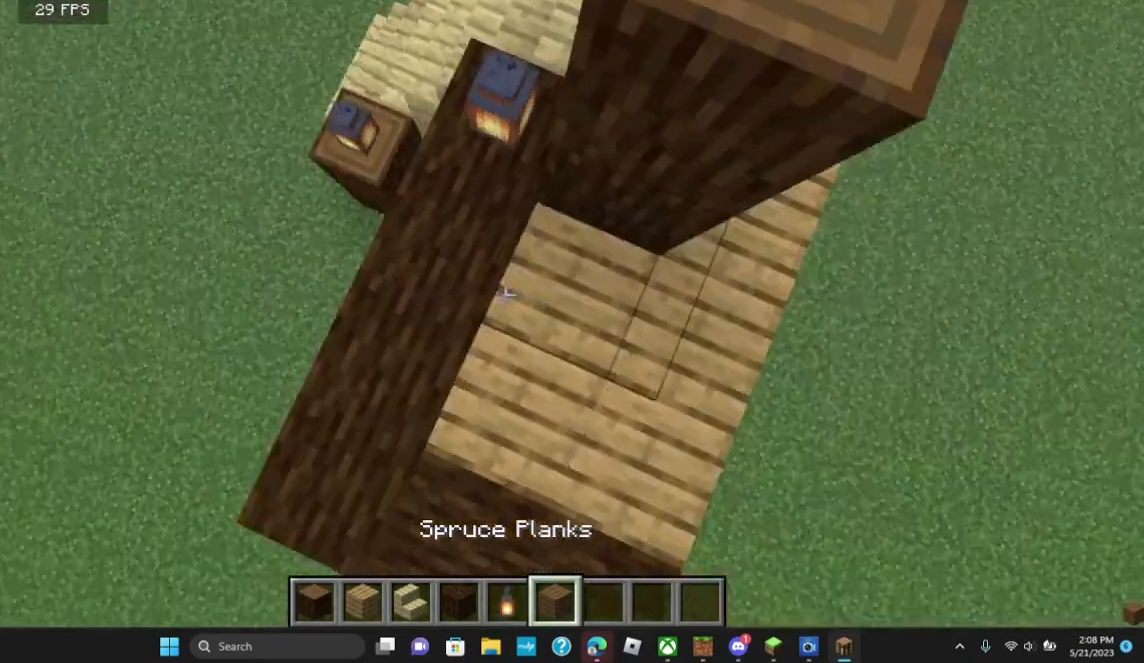
{"keys": [], "mouse": [], "events": [[100, "mouse_right", "up"], [100, "s", "up"], [433, "d", "down"], [500, "d", "up"]]}
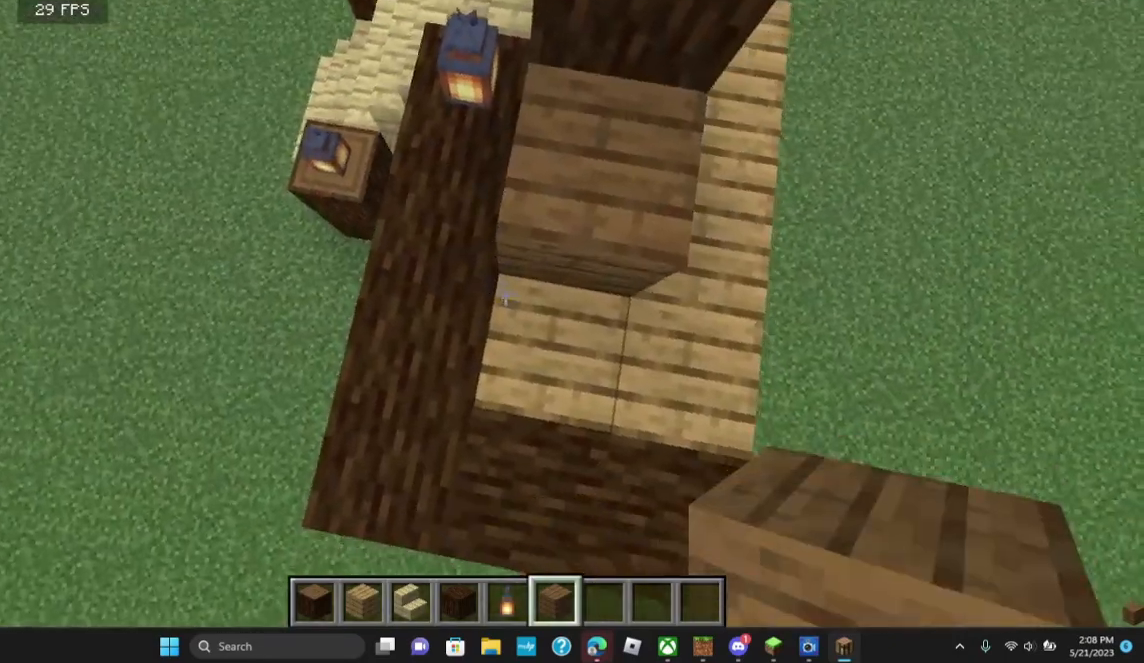
{"keys": [], "mouse": ["right"], "events": [[33, "mouse_right", "down"], [200, "mouse_right", "up"], [433, "mouse_right", "down"]]}
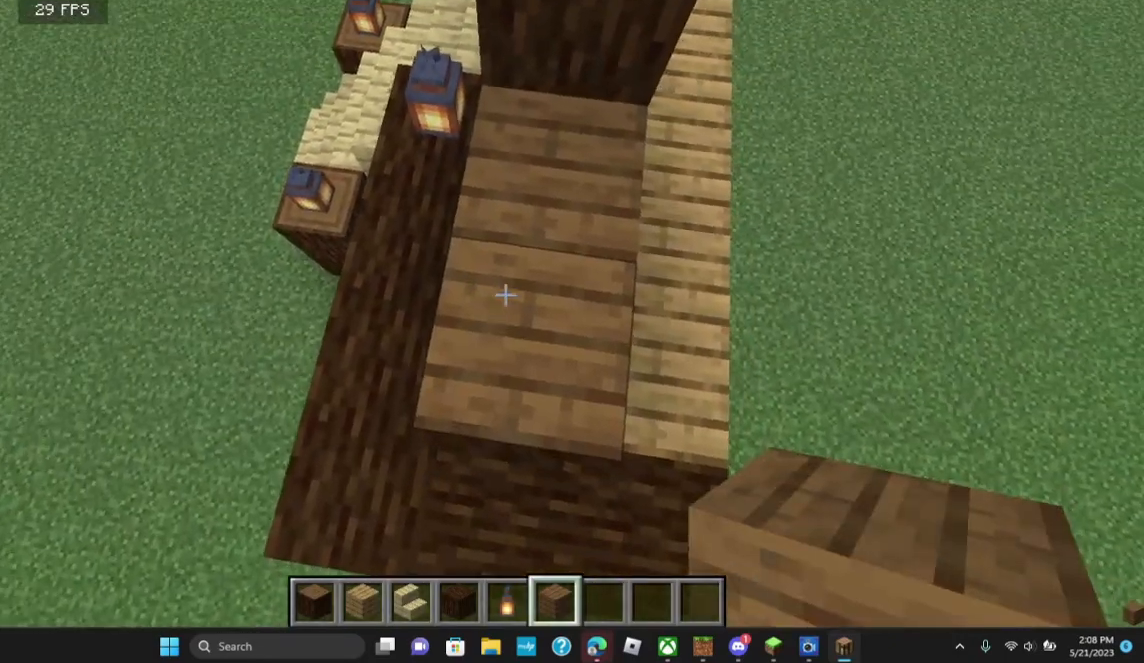
{"keys": [], "mouse": [], "events": [[100, "mouse_right", "up"]]}
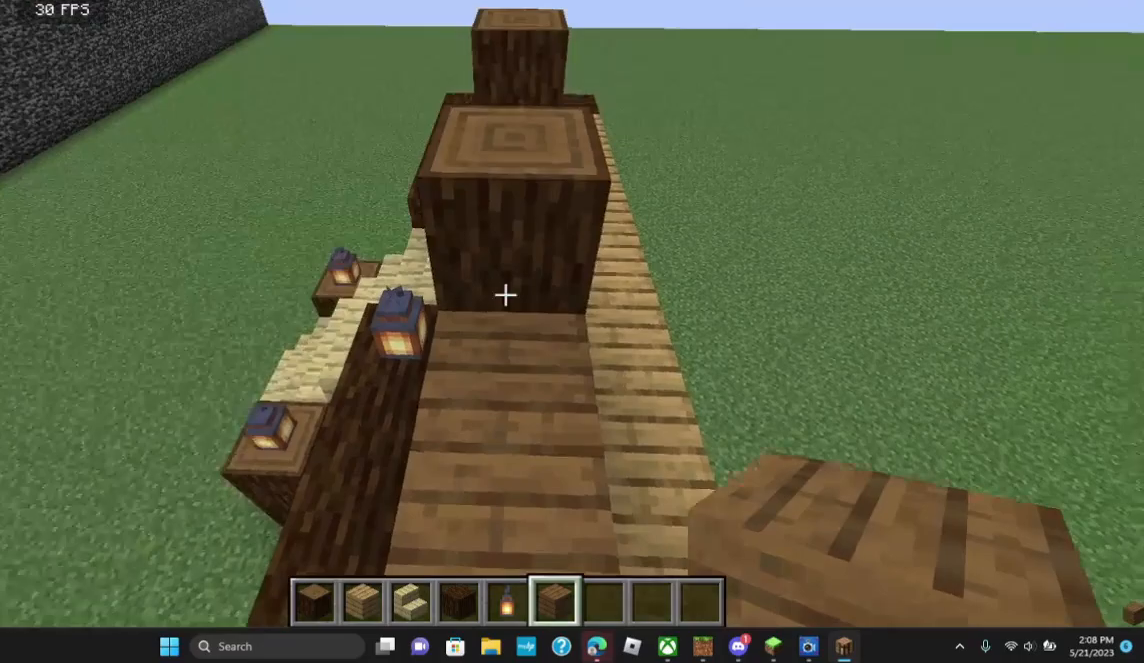
{"keys": [], "mouse": ["right"]}
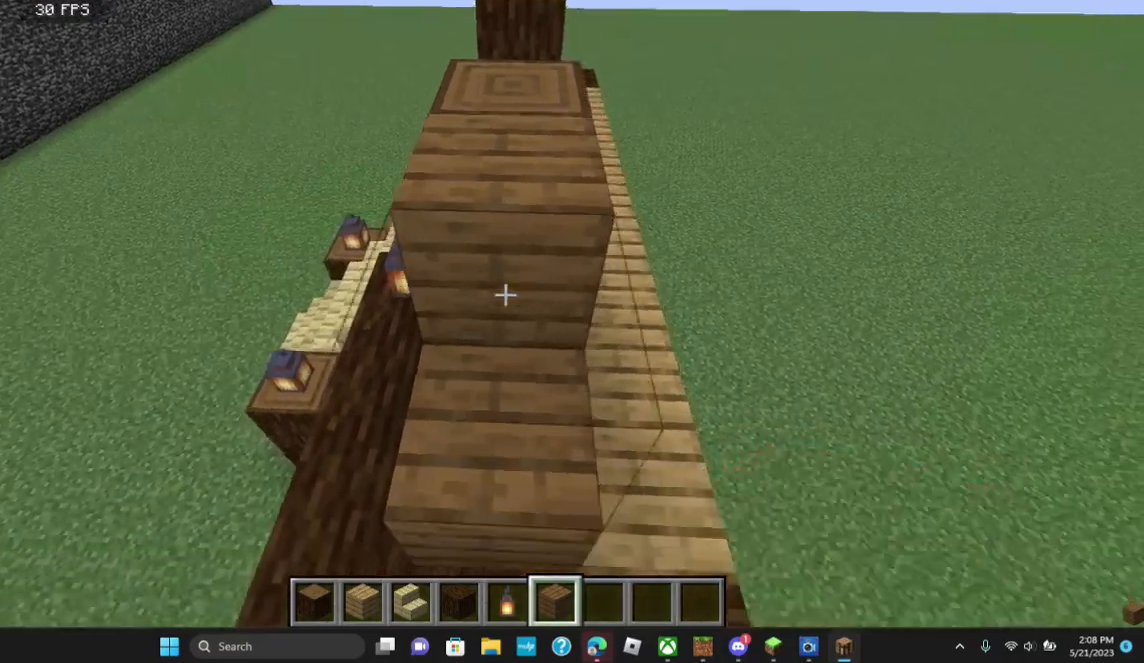
{"keys": ["w"], "mouse": [], "events": [[200, "mouse_right", "up"], [400, "w", "down"]]}
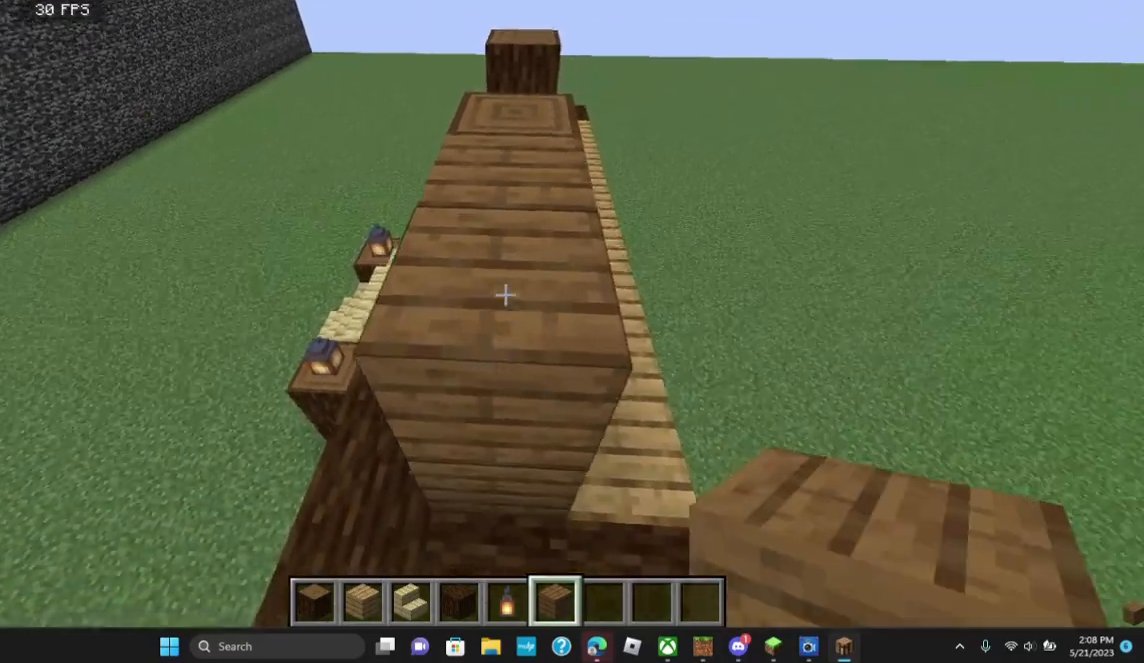
{"keys": ["w"], "mouse": [], "events": []}
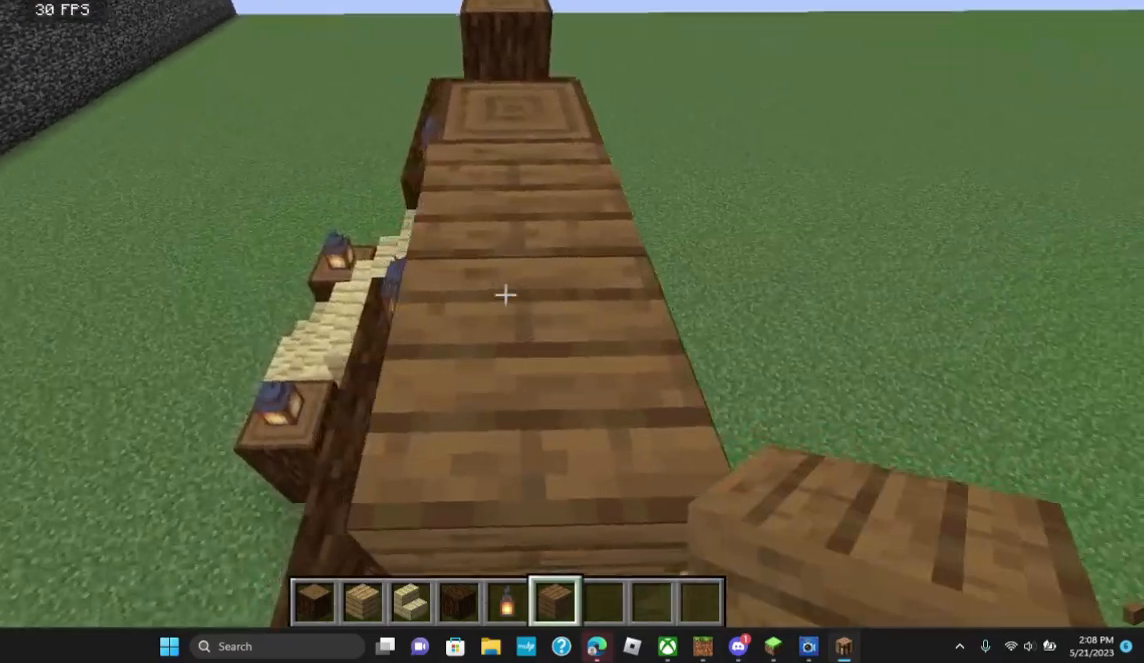
{"keys": [], "mouse": [], "events": [[500, "w", "up"]]}
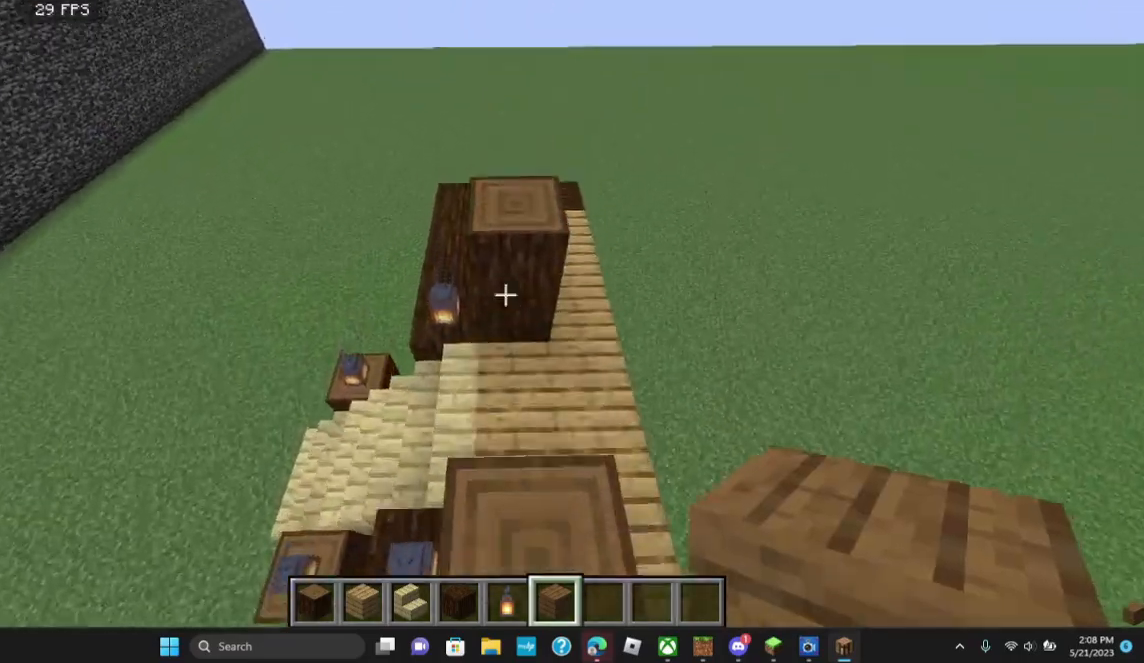
{"keys": [], "mouse": [], "events": []}
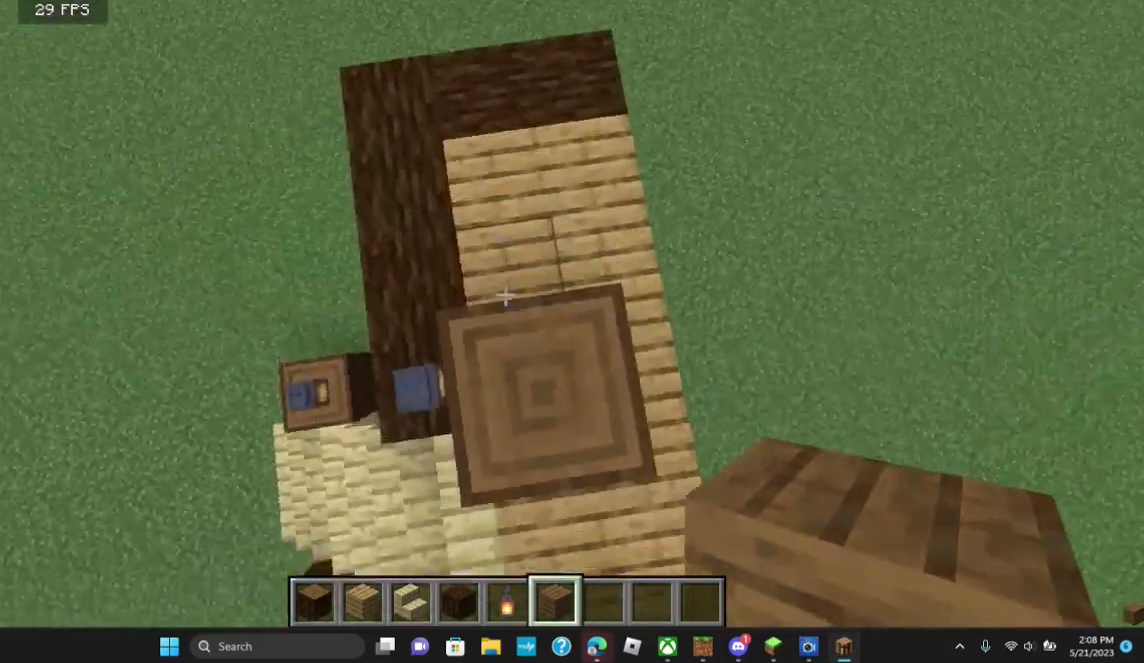
{"keys": [], "mouse": ["right"], "events": [[300, "mouse_right", "down"]]}
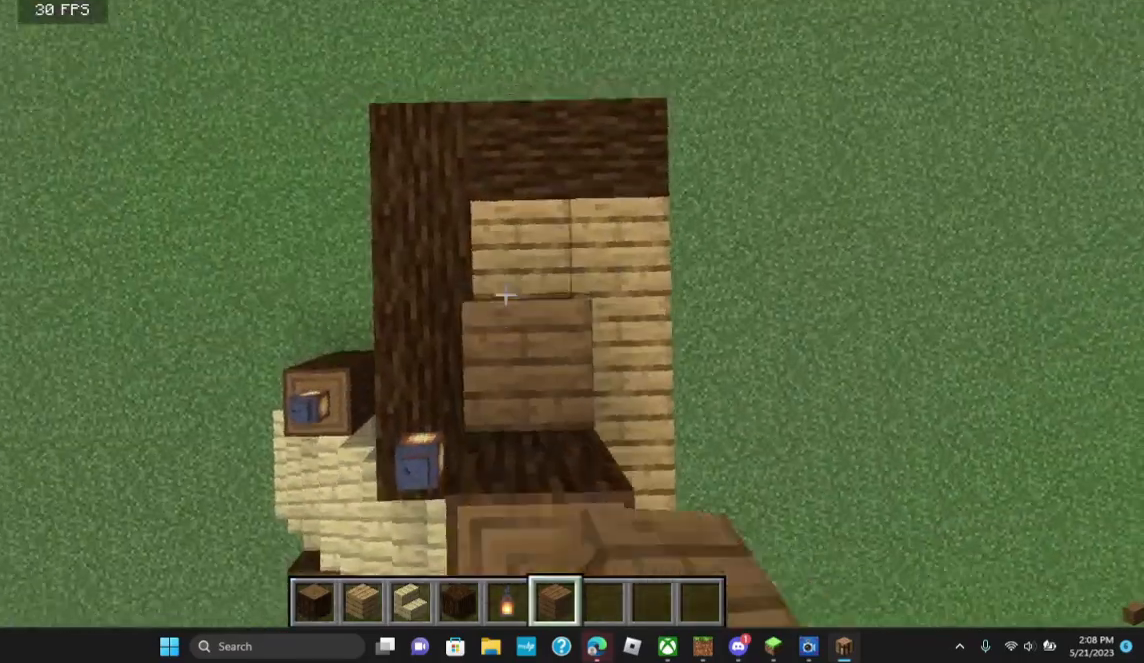
{"keys": [], "mouse": ["right"], "events": [[200, "mouse_right", "up"], [300, "s", "down"], [400, "mouse_right", "down"], [500, "s", "up"]]}
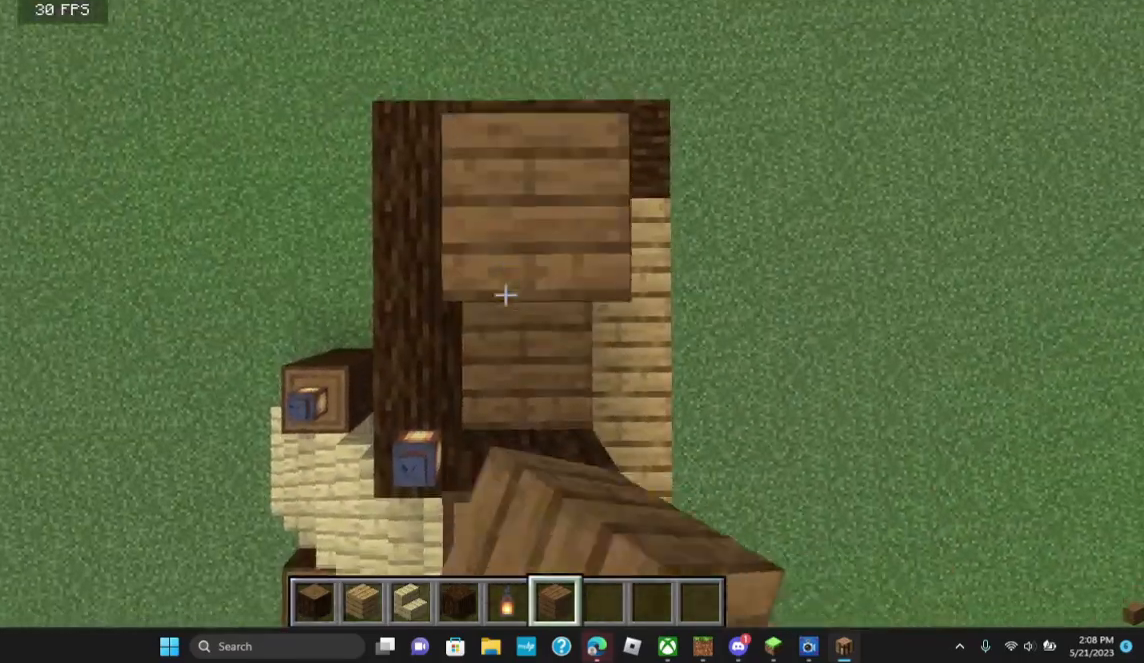
{"keys": [], "mouse": [], "events": [[300, "mouse_right", "up"]]}
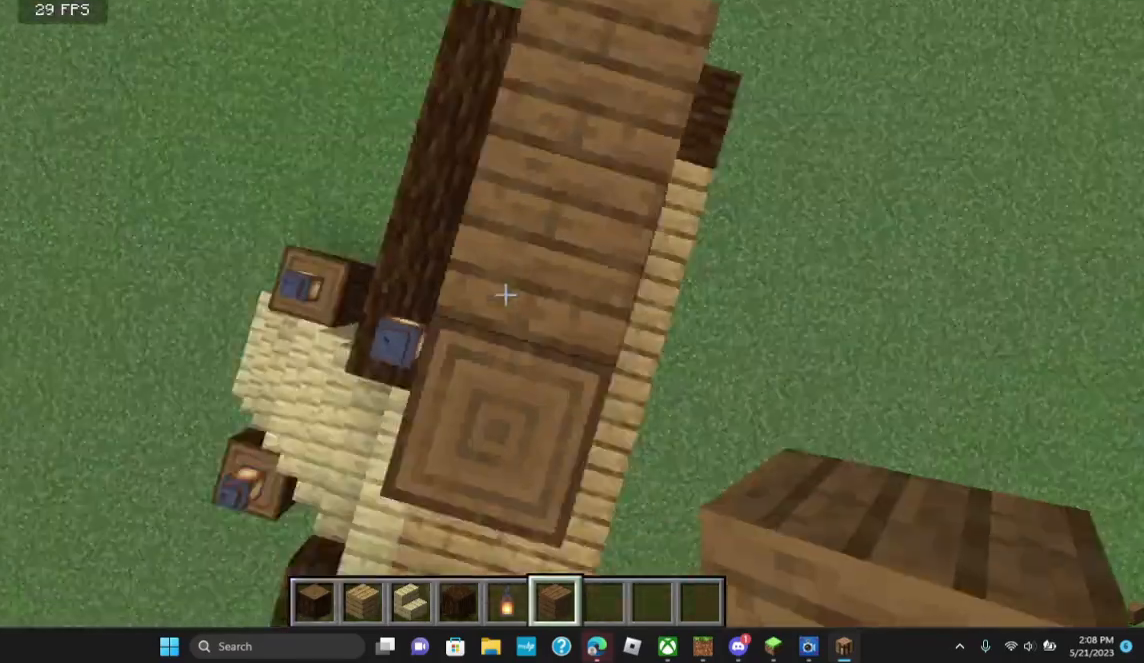
{"keys": [], "mouse": [], "events": []}